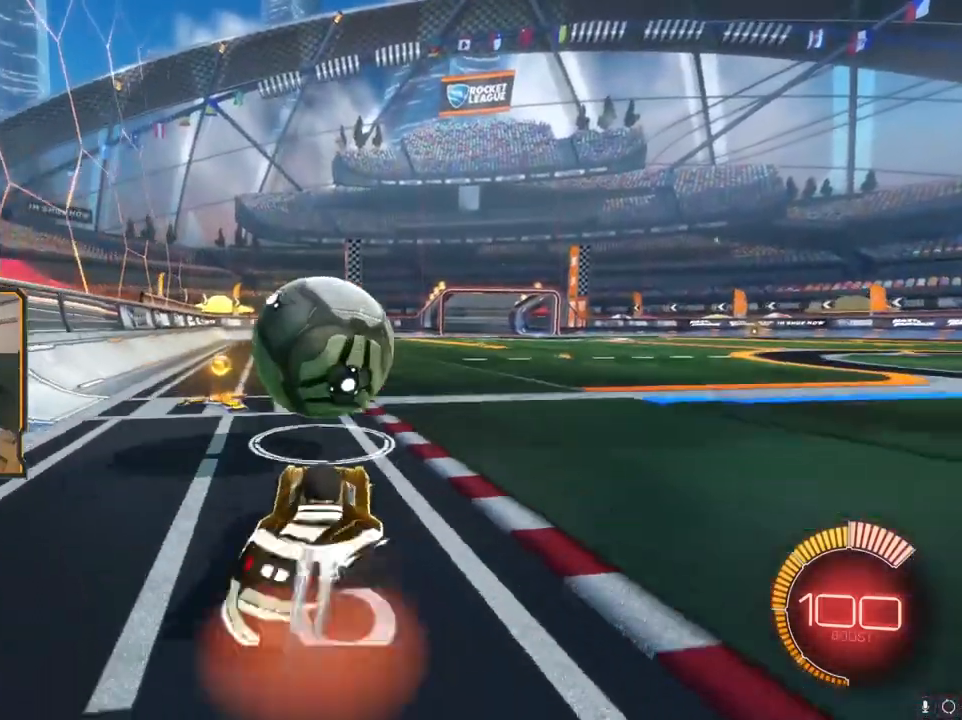
Gameplay with a controller (Xbox layout); each line is a JSON object with the inputs held at the frame after it. "events" lists button and stick changes between this image and that frame as [ms after this image, input, new state], when the widget could be followed in between.
{"buttons": ["B", "R1", "R2"], "left_stick": "down-left", "right_stick": "center", "events": [[67, "A", "up"], [133, "A", "down"], [133, "left_stick", "center"], [200, "left_stick", "down"], [217, "R1", "up"], [233, "A", "up"], [317, "left_stick", "down-left"], [467, "B", "down"], [467, "R1", "down"]]}
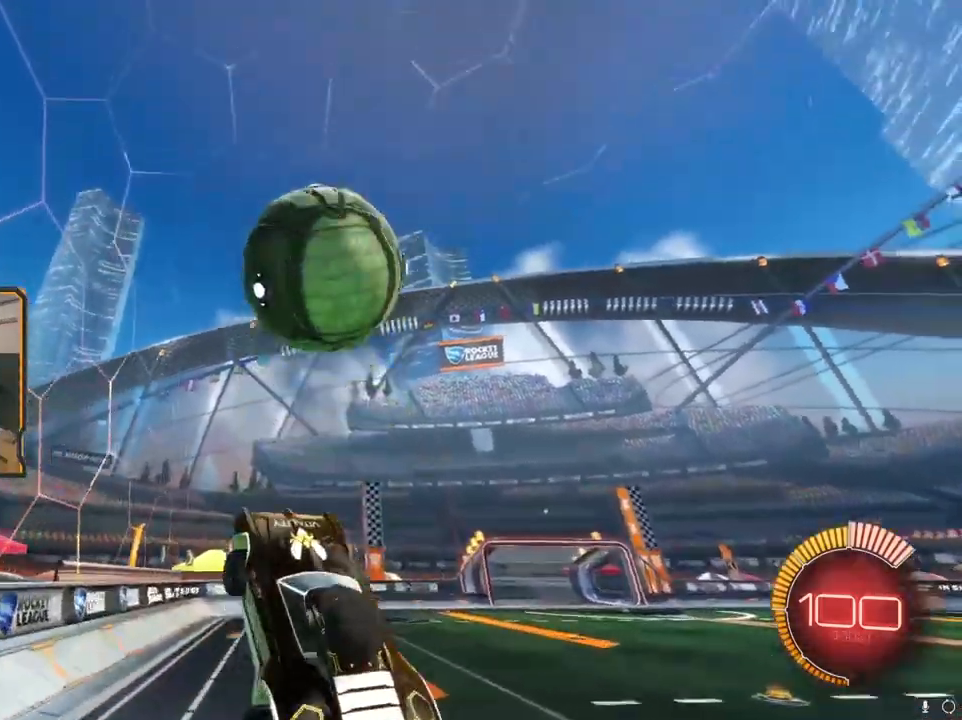
{"buttons": ["B", "R1", "R2"], "left_stick": "down", "right_stick": "center", "events": [[150, "left_stick", "center"], [200, "left_stick", "right"], [317, "left_stick", "center"], [450, "left_stick", "down"]]}
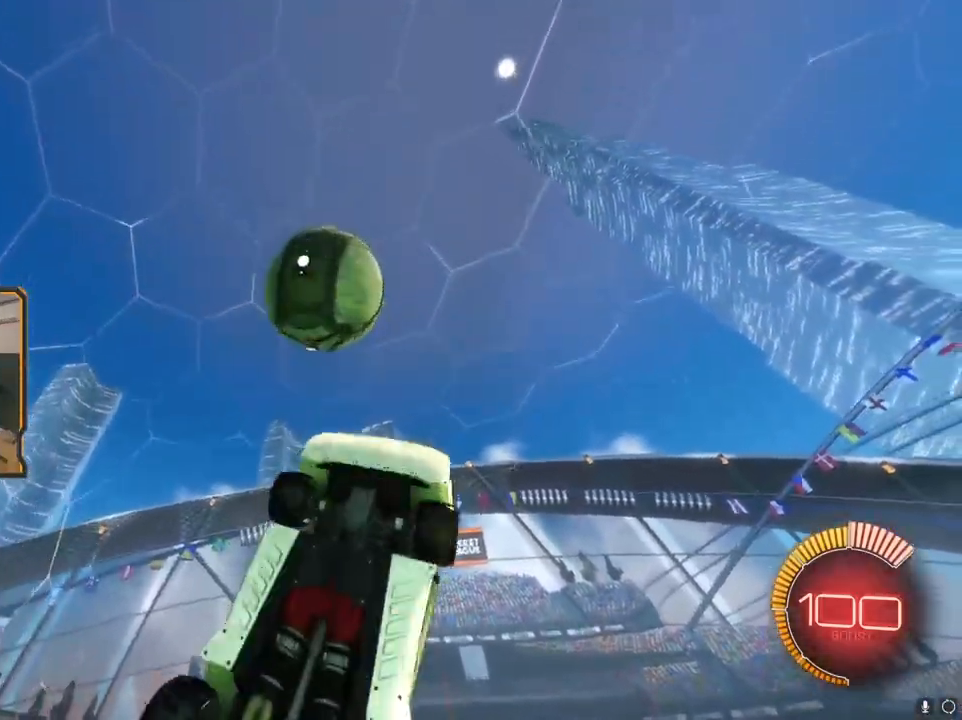
{"buttons": ["B", "R1", "R2"], "left_stick": "down-left", "right_stick": "center", "events": [[233, "R1", "up"], [350, "left_stick", "down-left"], [400, "R1", "down"]]}
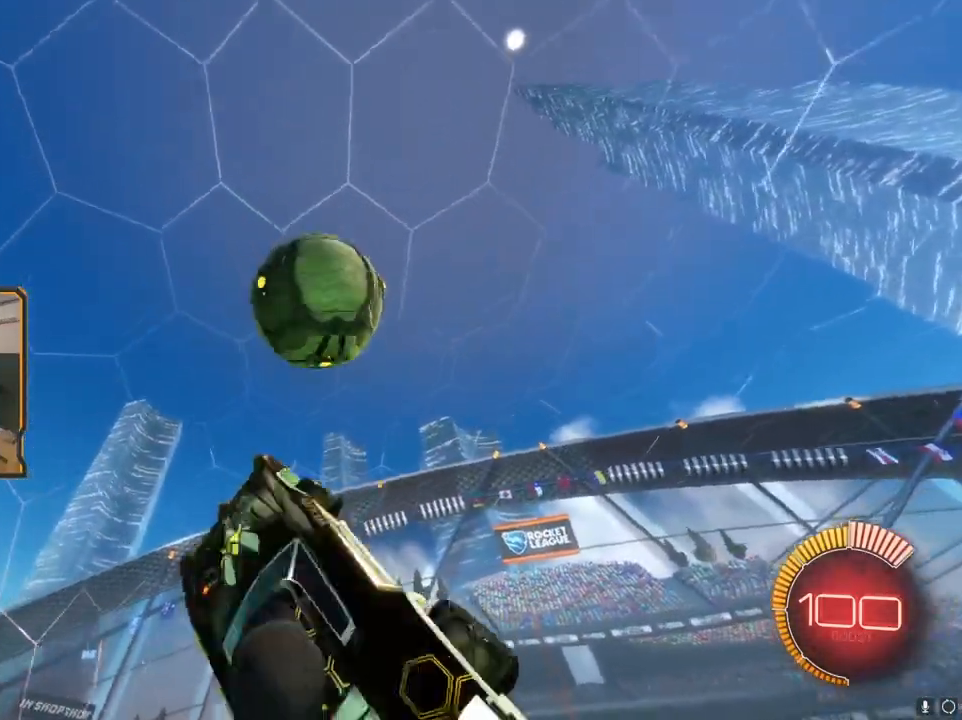
{"buttons": ["B", "R1", "R2"], "left_stick": "left", "right_stick": "center", "events": [[50, "left_stick", "down-right"], [183, "left_stick", "down"], [200, "R1", "up"], [317, "left_stick", "down-left"], [433, "R1", "down"], [467, "left_stick", "left"]]}
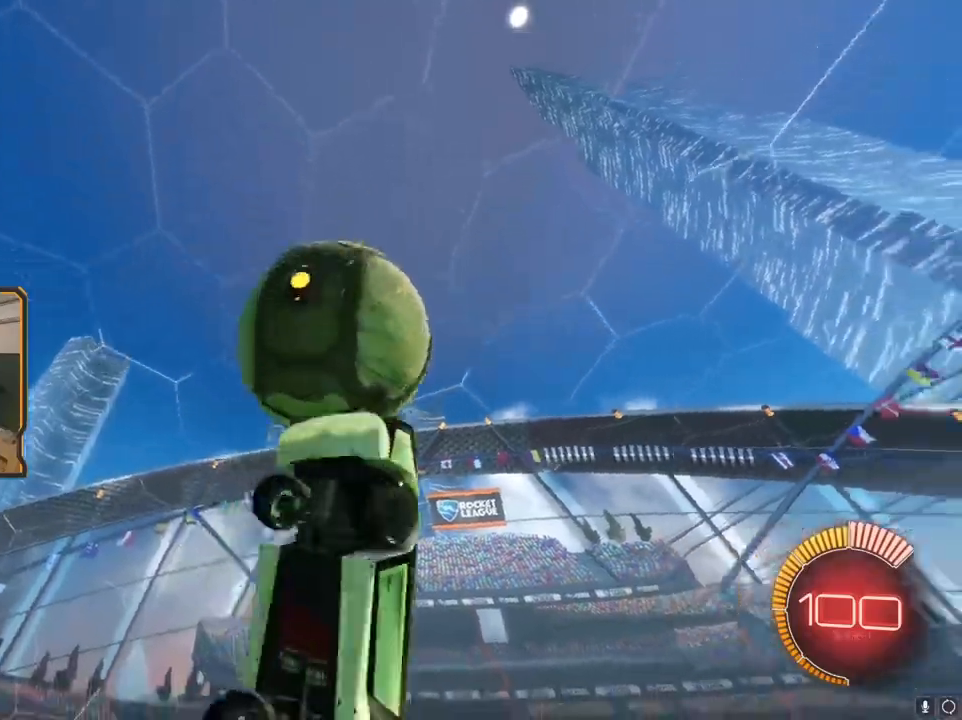
{"buttons": ["B", "R2"], "left_stick": "left", "right_stick": "center", "events": [[217, "left_stick", "up-left"], [350, "R1", "up"], [483, "left_stick", "left"]]}
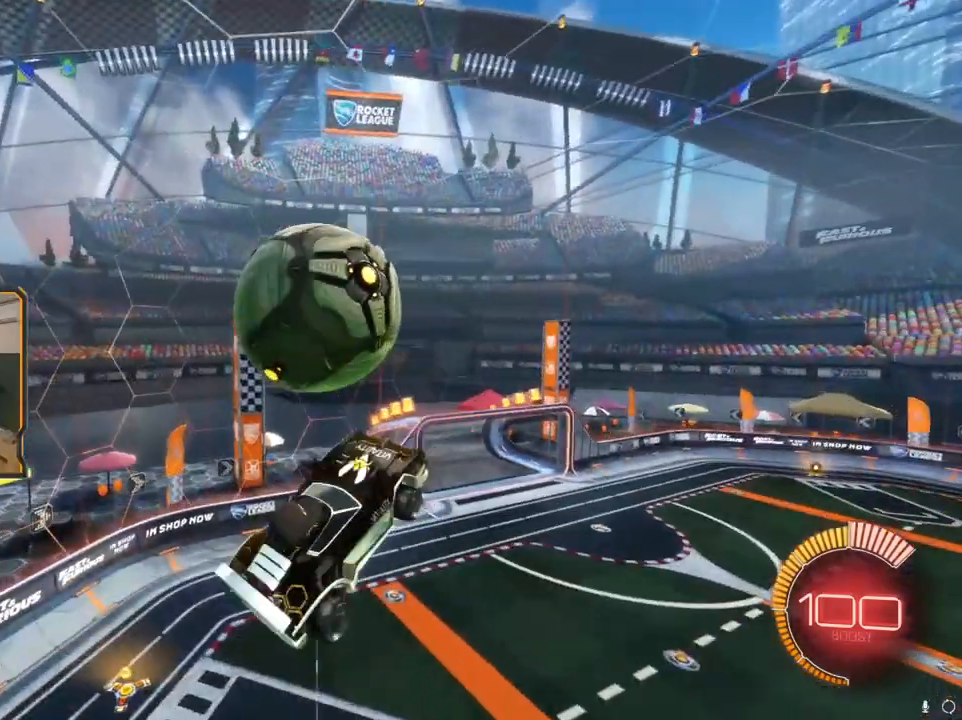
{"buttons": ["B"], "left_stick": "center", "right_stick": "center", "events": [[133, "R2", "up"], [150, "left_stick", "down-left"], [500, "left_stick", "center"]]}
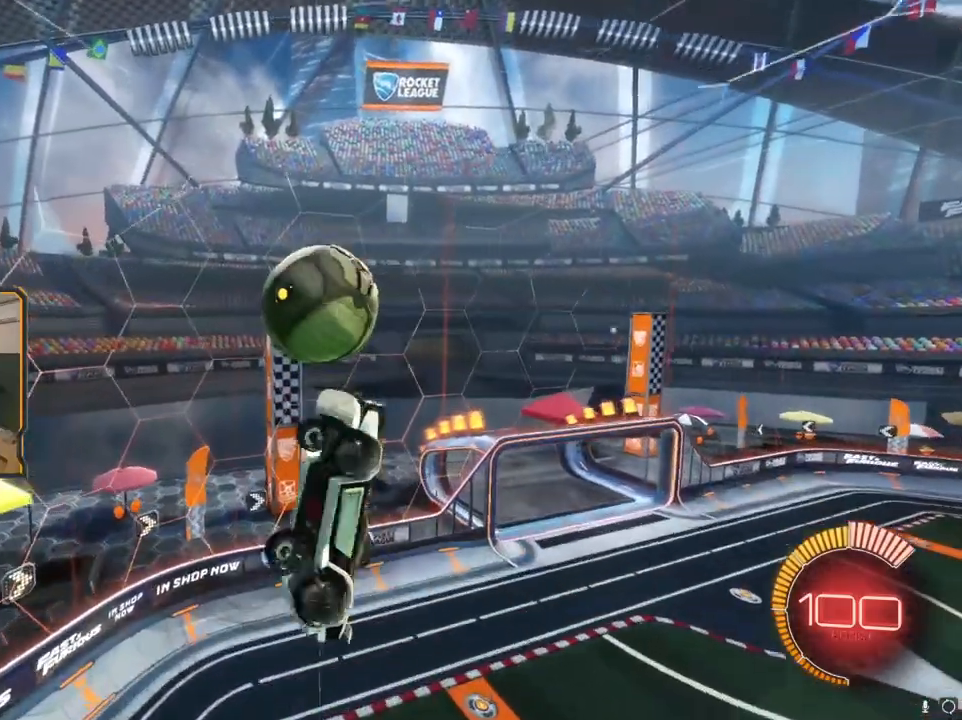
{"buttons": ["B"], "left_stick": "center", "right_stick": "center", "events": [[17, "R1", "down"], [117, "R1", "up"], [283, "left_stick", "down"], [467, "left_stick", "center"]]}
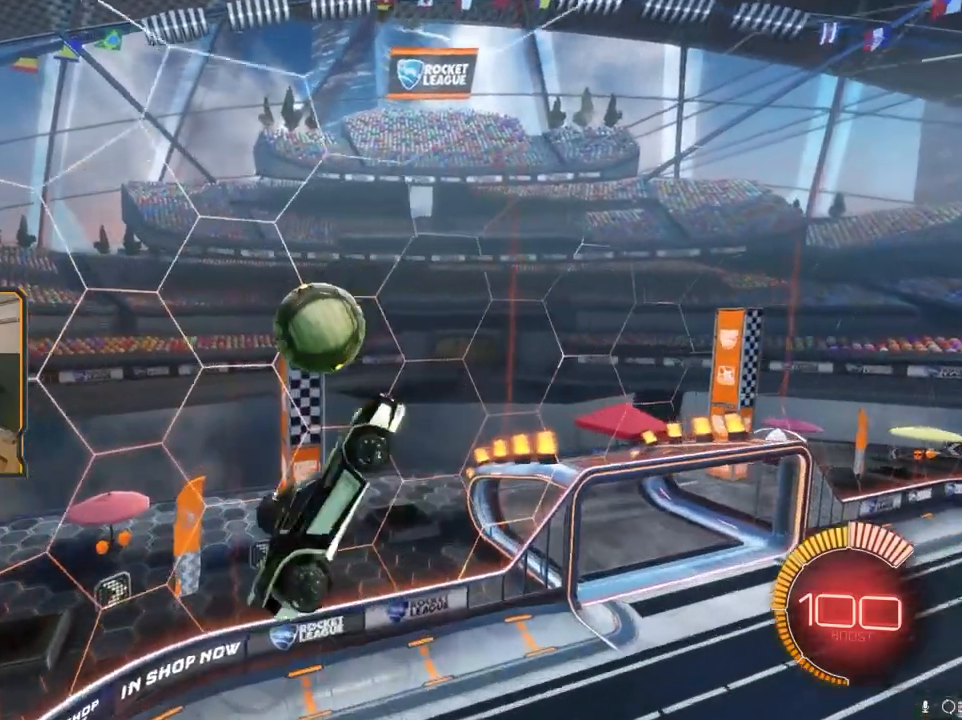
{"buttons": [], "left_stick": "up-right", "right_stick": "center", "events": [[150, "left_stick", "right"], [183, "B", "up"], [333, "left_stick", "center"], [350, "R1", "down"], [433, "left_stick", "up-right"], [500, "R1", "up"]]}
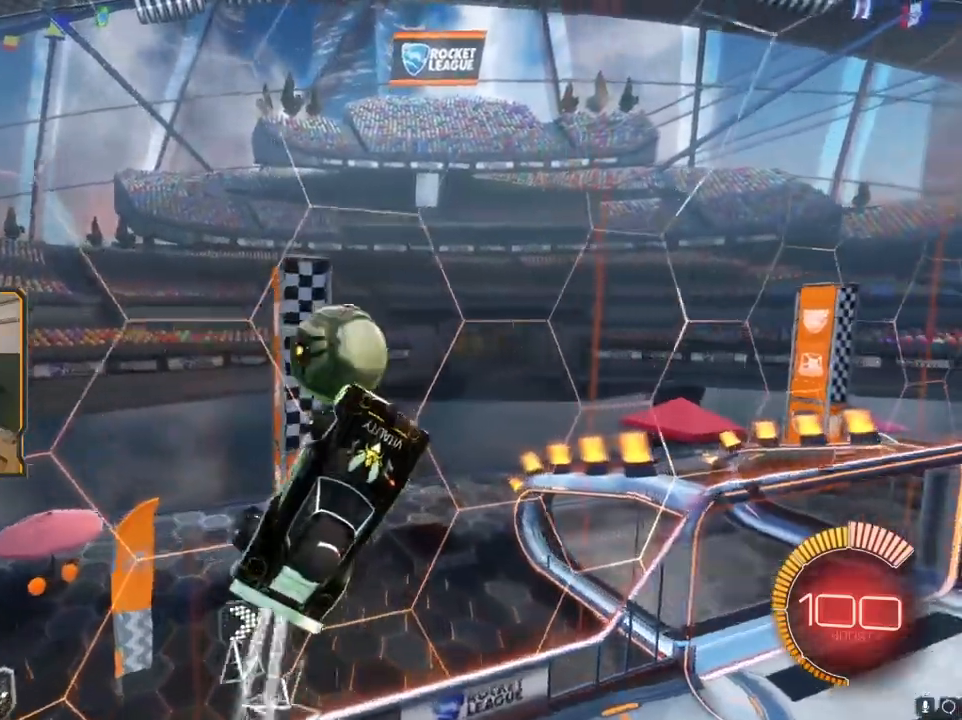
{"buttons": ["R1"], "left_stick": "up-right", "right_stick": "center", "events": [[67, "R1", "down"], [67, "left_stick", "up"], [400, "left_stick", "up-right"]]}
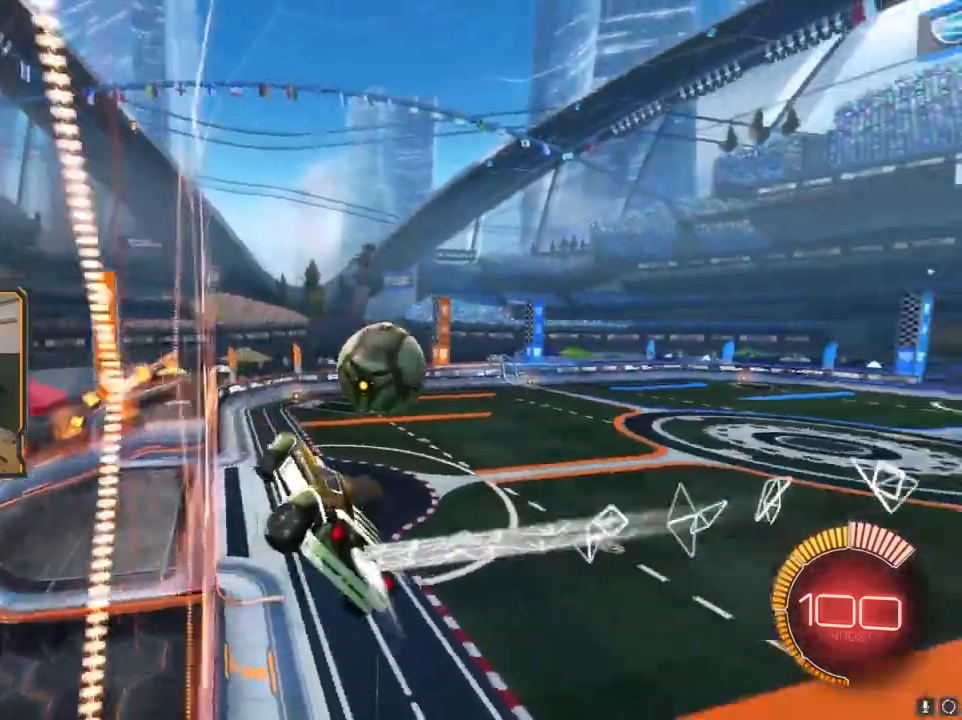
{"buttons": ["L1", "R2"], "left_stick": "center", "right_stick": "center", "events": [[67, "left_stick", "center"], [200, "R2", "down"], [250, "L1", "down"], [267, "A", "down"], [300, "left_stick", "down-right"], [400, "A", "up"], [433, "left_stick", "center"], [450, "R1", "up"]]}
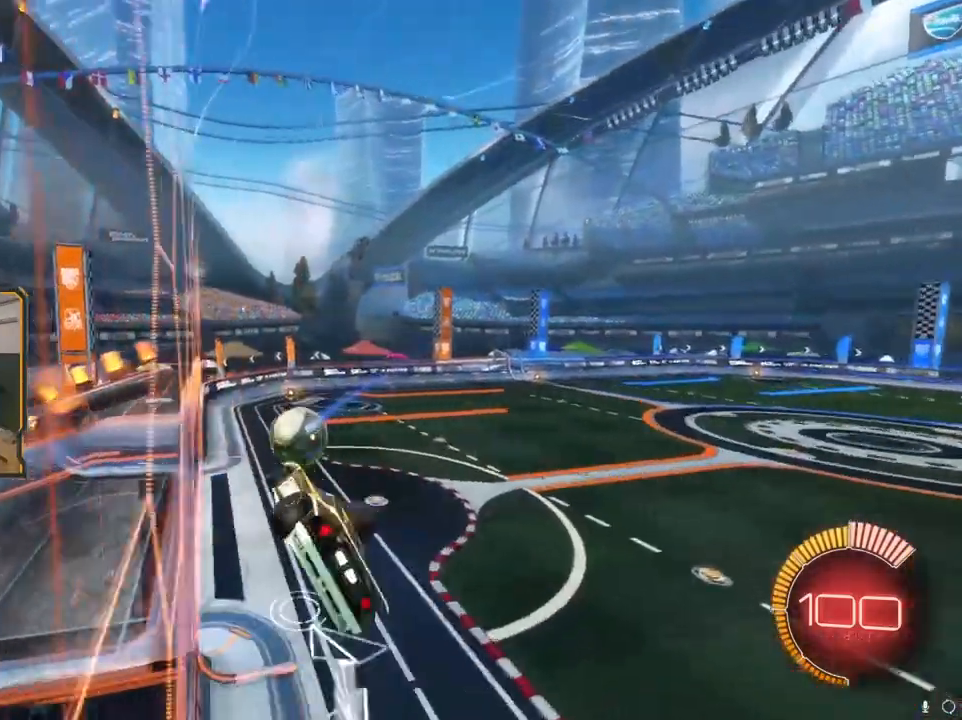
{"buttons": ["A", "R1", "R2"], "left_stick": "up-left", "right_stick": "center", "events": [[33, "L1", "up"], [133, "left_stick", "down-left"], [217, "left_stick", "center"], [233, "R1", "down"], [283, "left_stick", "up-left"], [383, "A", "down"]]}
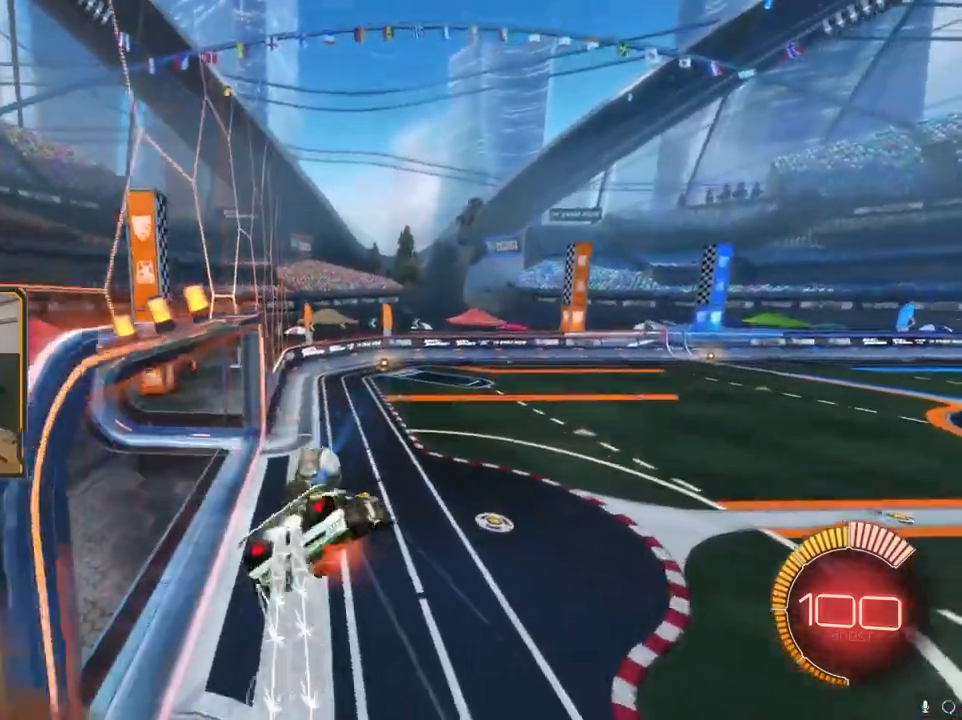
{"buttons": [], "left_stick": "up-left", "right_stick": "center", "events": [[17, "A", "up"], [50, "R1", "up"], [83, "left_stick", "center"], [233, "R2", "up"], [367, "left_stick", "up-left"]]}
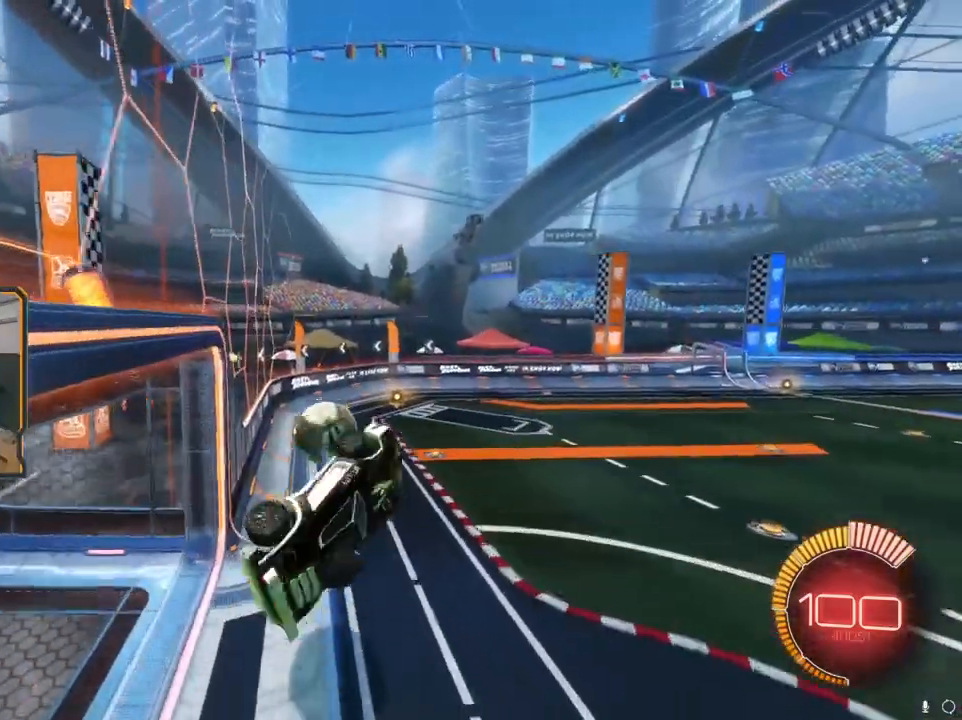
{"buttons": ["B", "R1", "R2"], "left_stick": "left", "right_stick": "center", "events": [[50, "R2", "down"], [183, "R1", "down"], [183, "left_stick", "center"], [200, "B", "down"], [267, "left_stick", "down-right"], [400, "left_stick", "down-left"], [500, "left_stick", "left"]]}
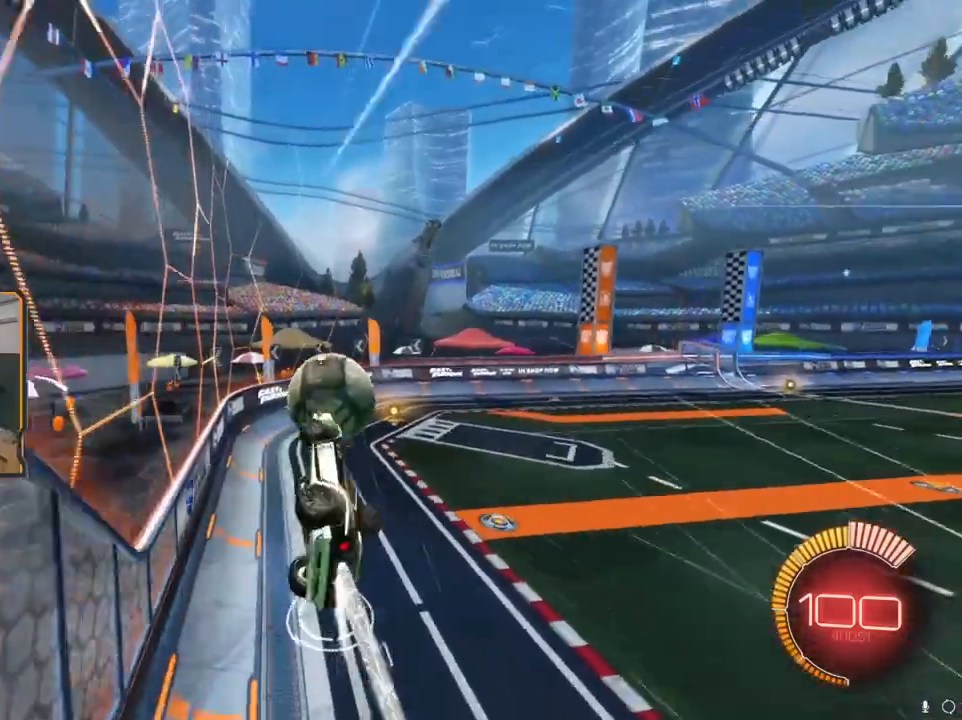
{"buttons": ["B", "R1", "R2"], "left_stick": "up-left", "right_stick": "center", "events": [[283, "left_stick", "up-left"]]}
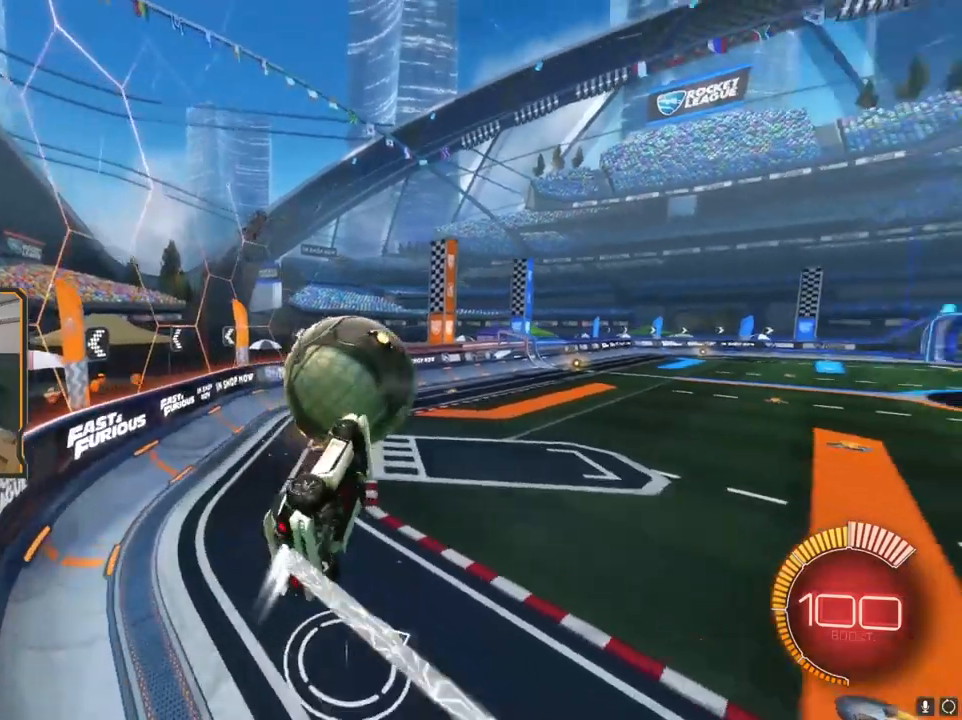
{"buttons": ["R1"], "left_stick": "left", "right_stick": "center", "events": [[117, "left_stick", "center"], [317, "B", "up"], [417, "left_stick", "left"], [500, "R2", "up"]]}
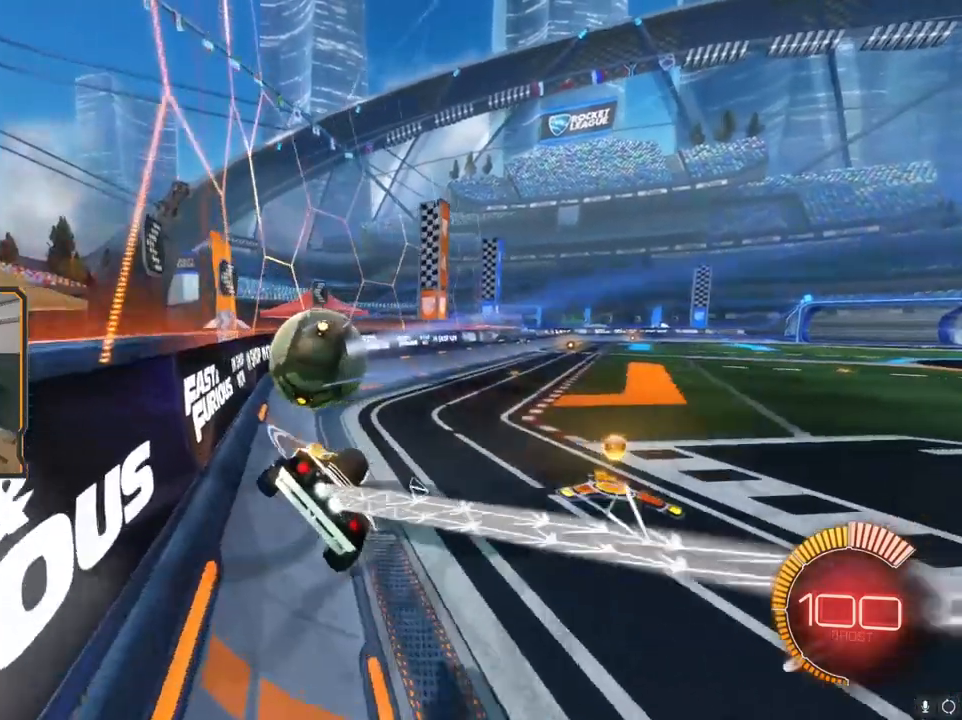
{"buttons": [], "left_stick": "center", "right_stick": "center", "events": [[17, "R2", "down"], [50, "R1", "up"], [83, "left_stick", "center"], [117, "R2", "up"], [317, "START", "down"], [400, "START", "up"]]}
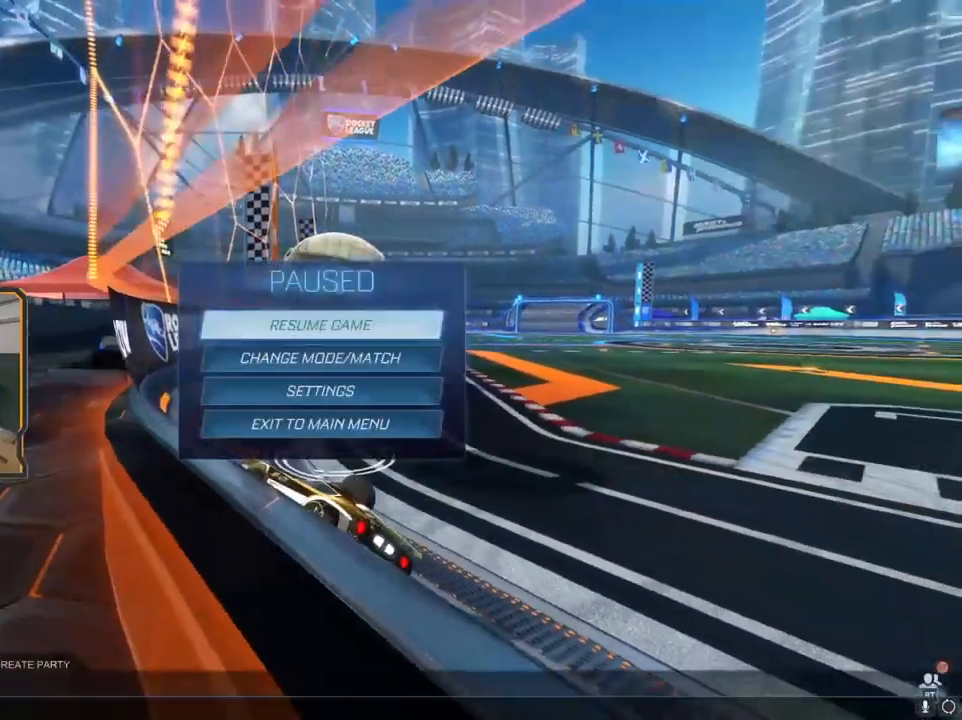
{"buttons": ["A"], "left_stick": "center", "right_stick": "center", "events": [[267, "DPAD_DOWN", "down"], [367, "DPAD_DOWN", "up"], [417, "A", "down"]]}
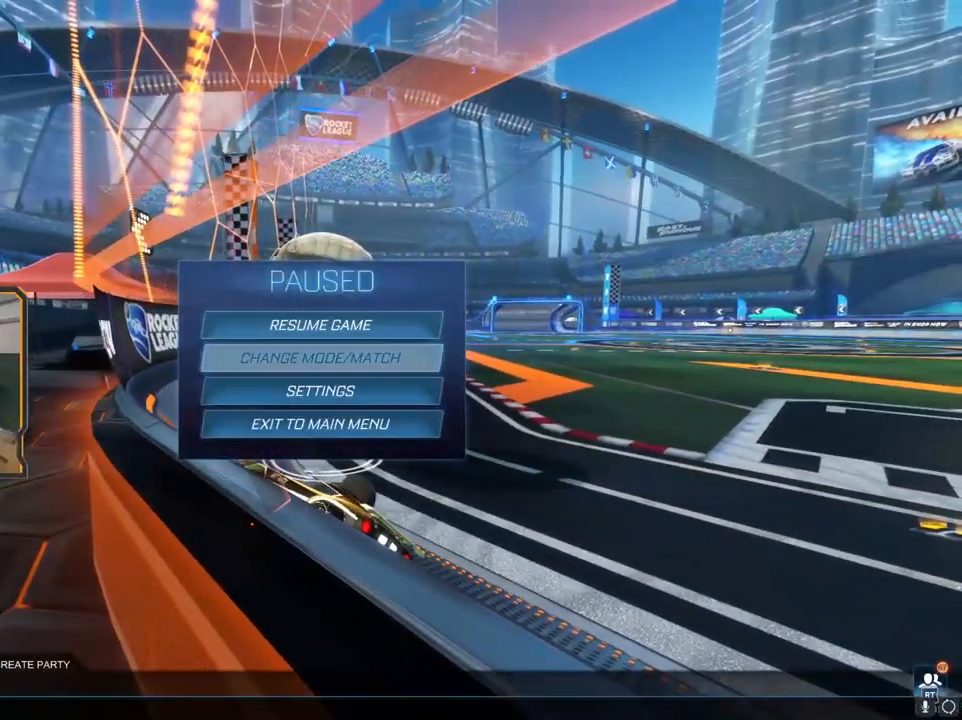
{"buttons": [], "left_stick": "center", "right_stick": "center", "events": [[17, "A", "up"]]}
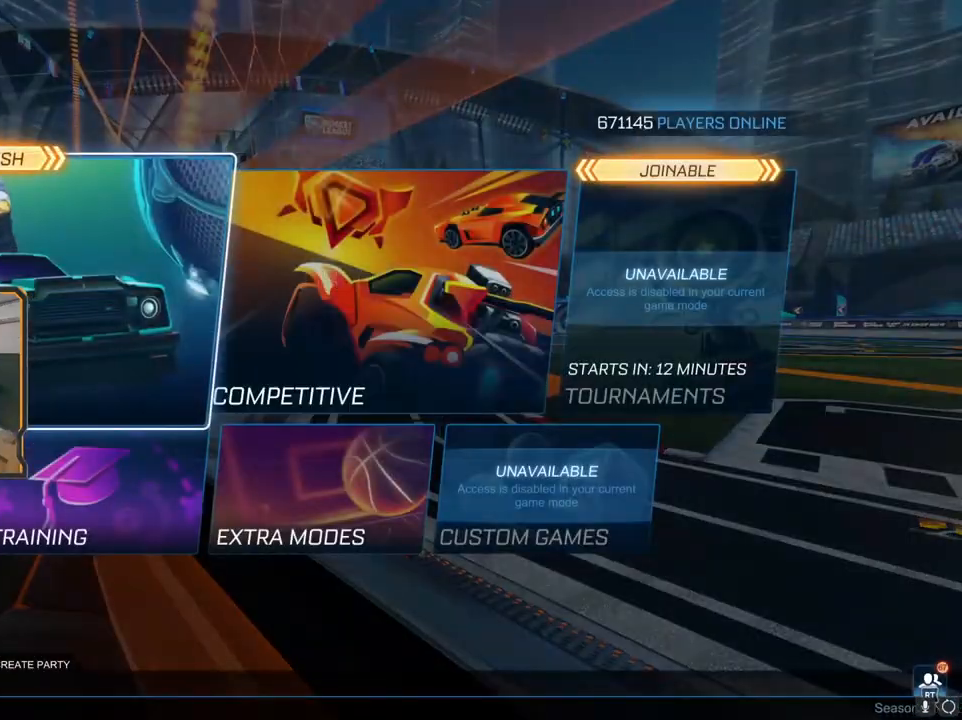
{"buttons": [], "left_stick": "center", "right_stick": "center", "events": [[67, "DPAD_DOWN", "down"], [200, "DPAD_DOWN", "up"], [233, "A", "down"], [300, "A", "up"]]}
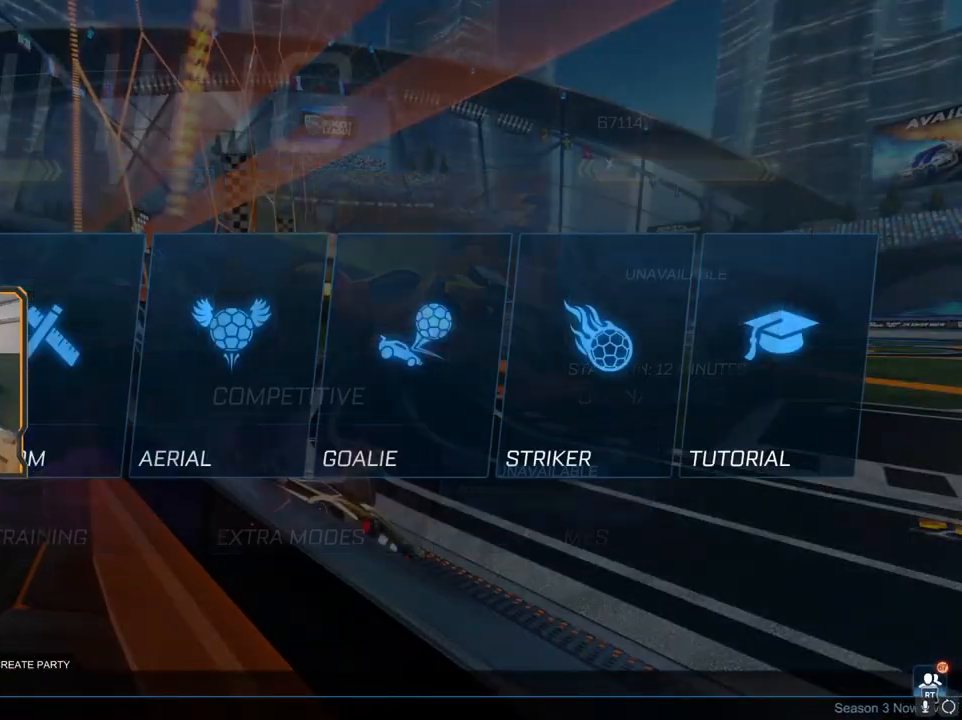
{"buttons": ["DPAD_RIGHT"], "left_stick": "center", "right_stick": "center", "events": [[233, "R1", "down"], [317, "R1", "up"], [467, "DPAD_RIGHT", "down"]]}
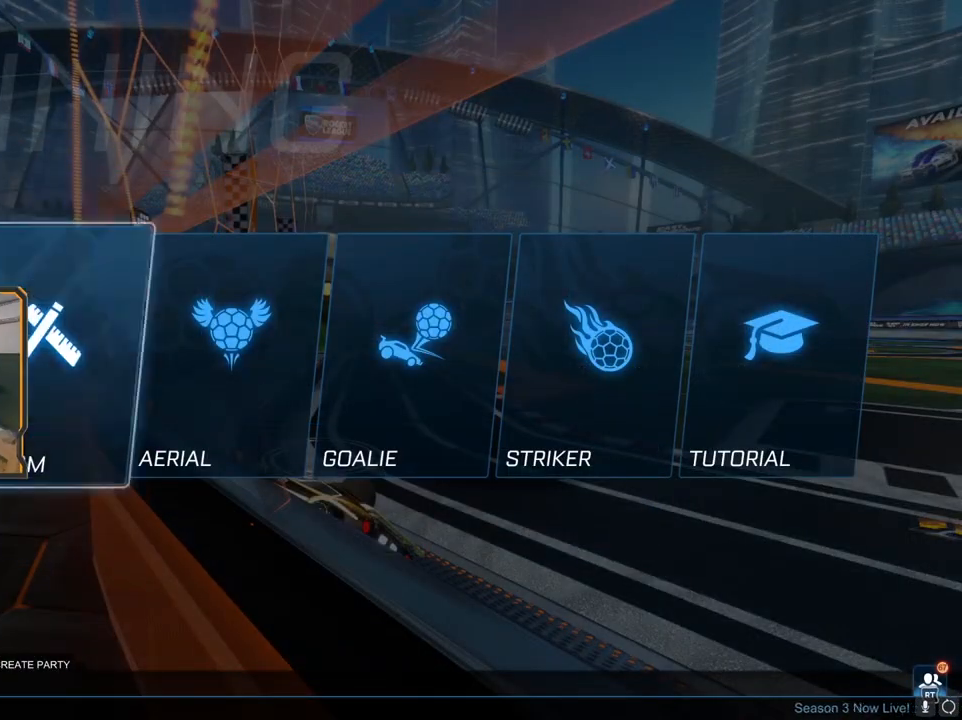
{"buttons": [], "left_stick": "center", "right_stick": "center", "events": [[67, "A", "down"], [67, "DPAD_RIGHT", "up"], [133, "A", "up"]]}
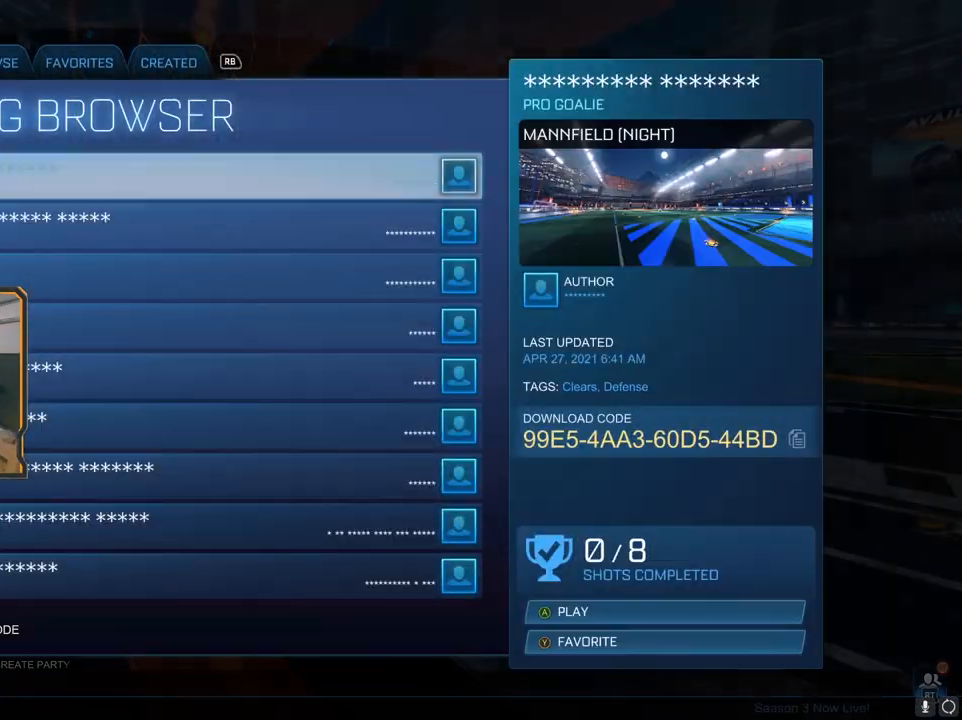
{"buttons": ["R1"], "left_stick": "center", "right_stick": "center", "events": [[283, "R1", "down"], [383, "R1", "up"], [483, "R1", "down"]]}
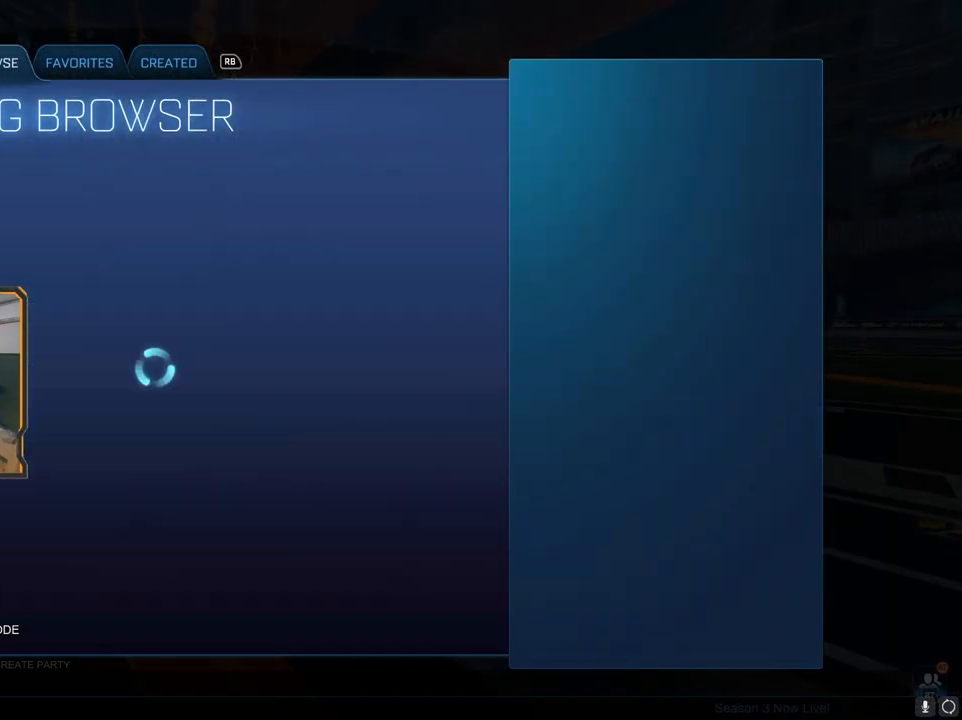
{"buttons": [], "left_stick": "center", "right_stick": "center", "events": [[83, "R1", "up"]]}
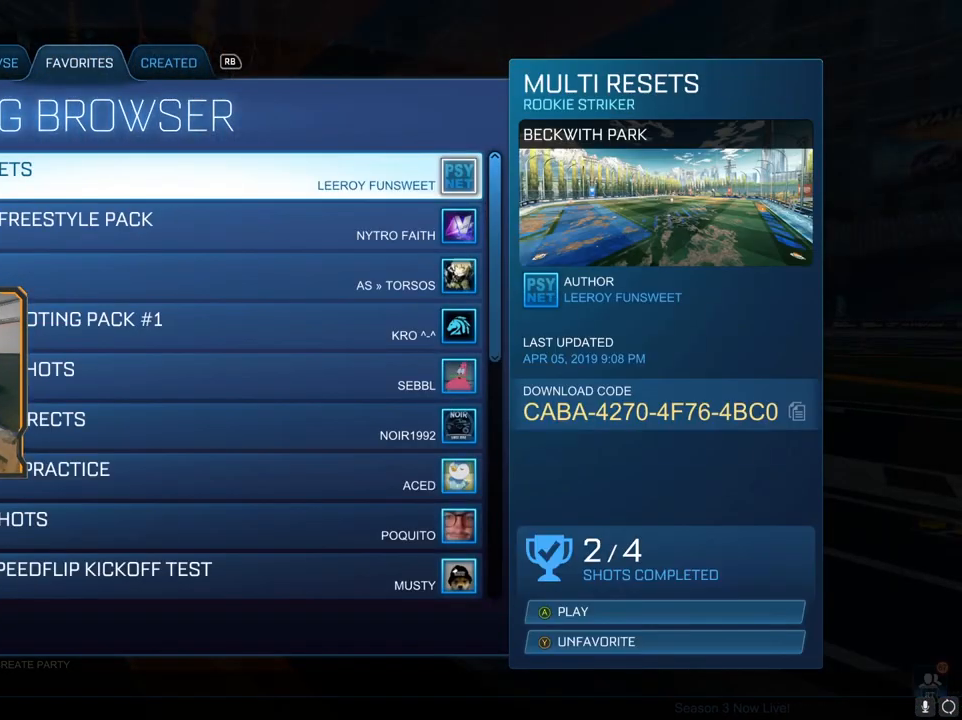
{"buttons": ["DPAD_DOWN"], "left_stick": "down", "right_stick": "center", "events": [[300, "DPAD_DOWN", "down"], [300, "left_stick", "down"]]}
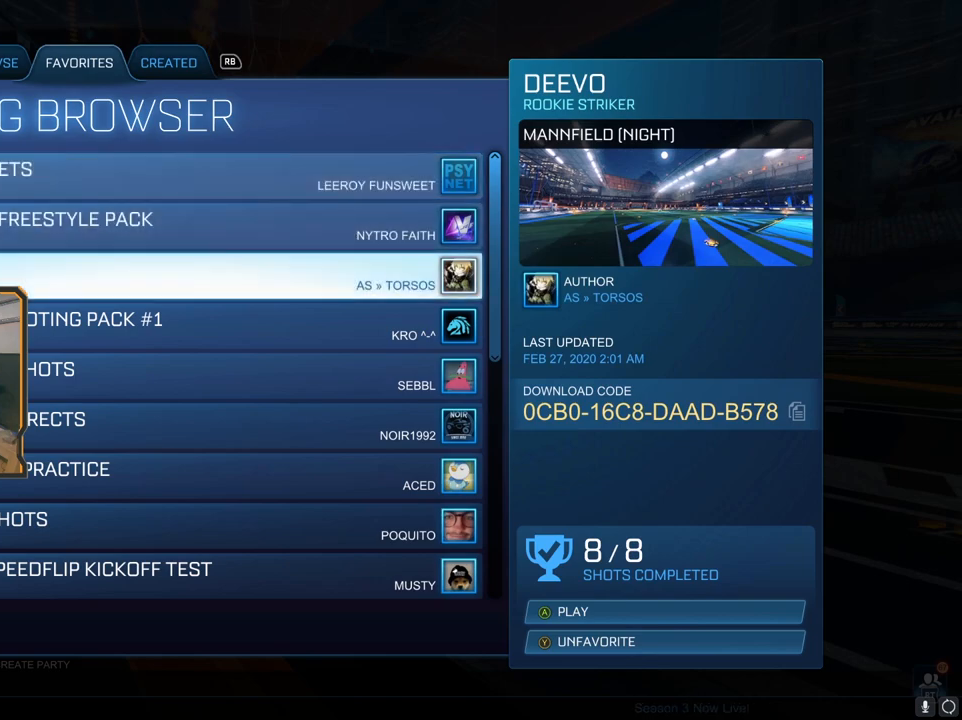
{"buttons": ["DPAD_DOWN"], "left_stick": "center", "right_stick": "center", "events": [[67, "DPAD_DOWN", "up"], [100, "left_stick", "center"], [333, "DPAD_DOWN", "down"]]}
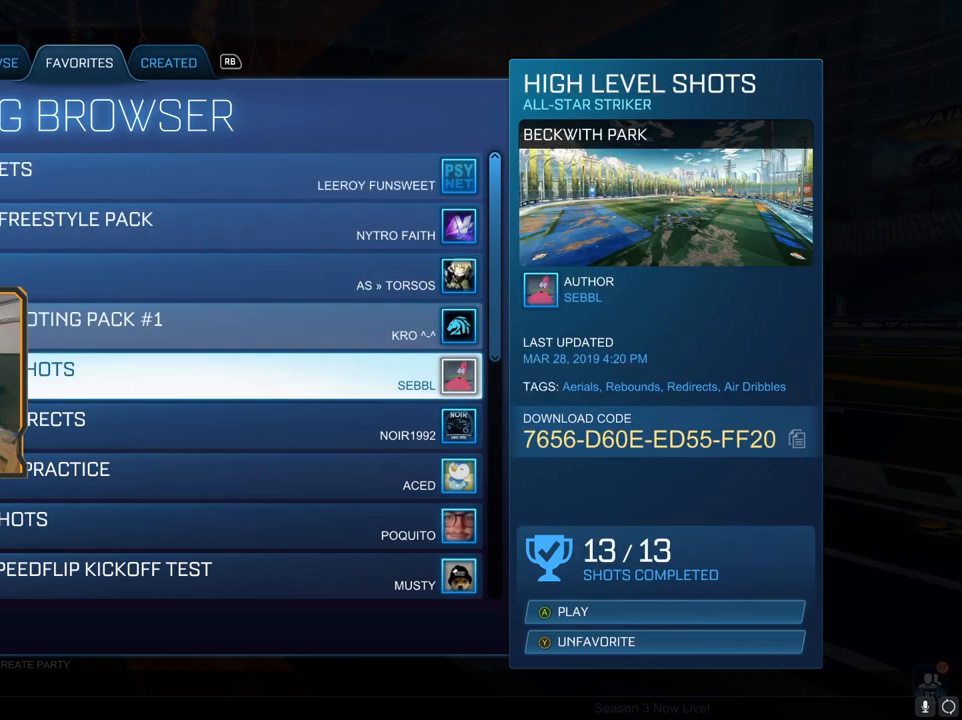
{"buttons": ["DPAD_DOWN"], "left_stick": "center", "right_stick": "center", "events": [[133, "DPAD_DOWN", "up"], [250, "DPAD_DOWN", "down"], [350, "DPAD_DOWN", "up"], [400, "DPAD_DOWN", "down"]]}
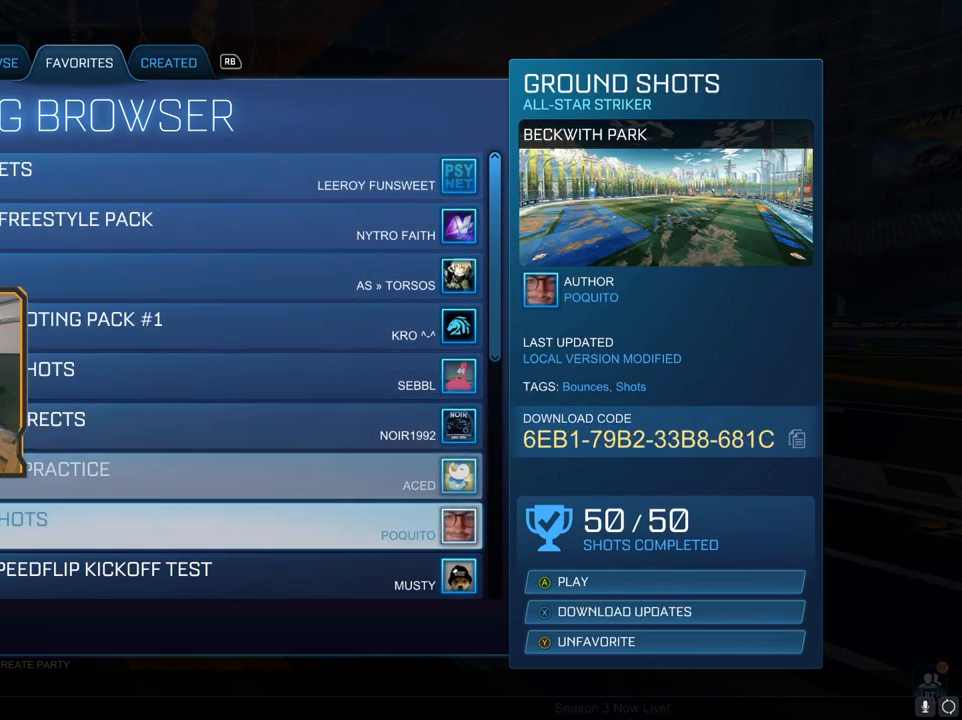
{"buttons": [], "left_stick": "center", "right_stick": "center", "events": [[17, "DPAD_DOWN", "up"], [267, "DPAD_UP", "down"], [417, "DPAD_UP", "up"]]}